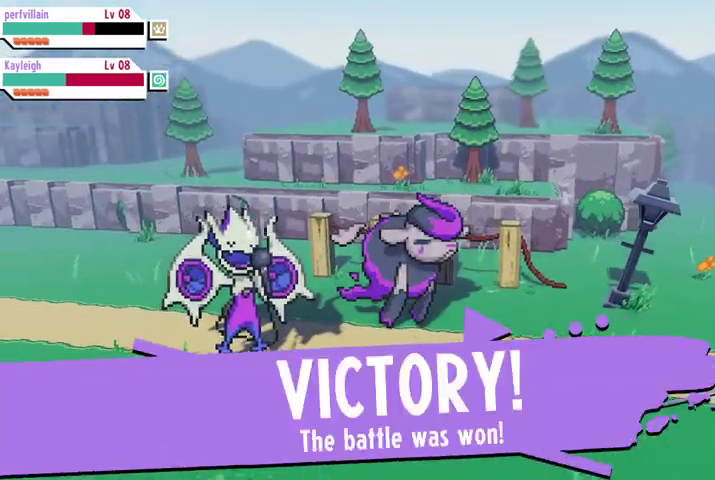
Gameplay with a controller (Xbox layout); each line is a JSON object with the inputs held at the frame after it. "events" lists button and stick changes between this image and that frame as [ms after this image, input, new state], when the widget could be followed in between.
{"buttons": [], "left_stick": "center", "right_stick": "center", "events": [[33, "A", "down"], [167, "A", "up"]]}
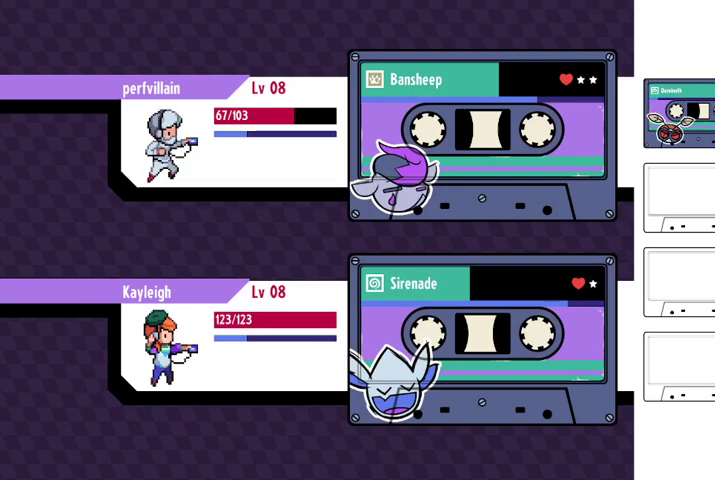
{"buttons": [], "left_stick": "center", "right_stick": "center", "events": []}
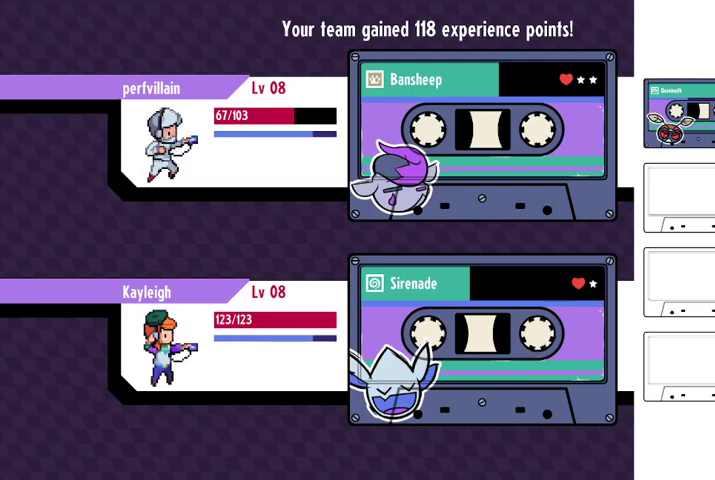
{"buttons": [], "left_stick": "center", "right_stick": "center", "events": []}
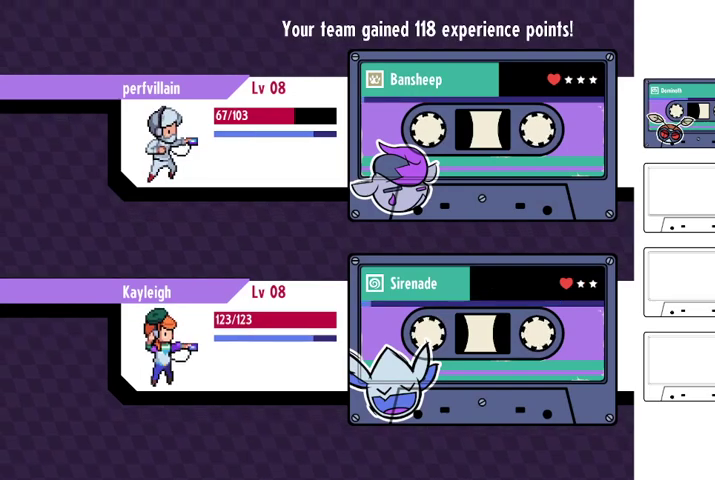
{"buttons": [], "left_stick": "center", "right_stick": "center", "events": [[33, "A", "down"], [167, "A", "up"]]}
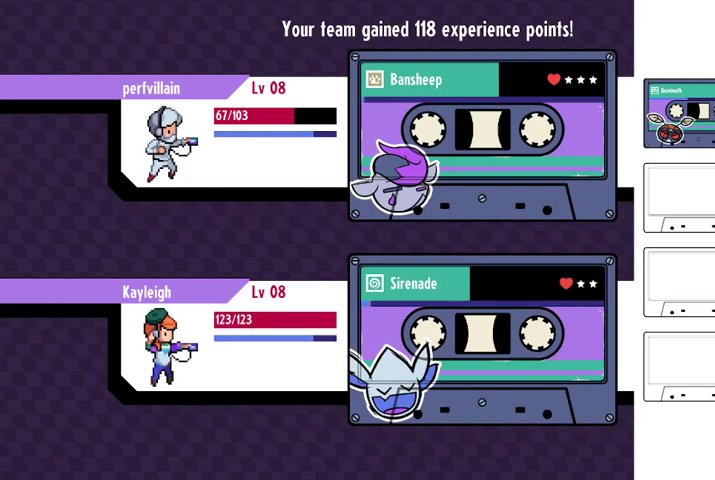
{"buttons": [], "left_stick": "center", "right_stick": "center", "events": [[167, "A", "down"], [333, "A", "up"]]}
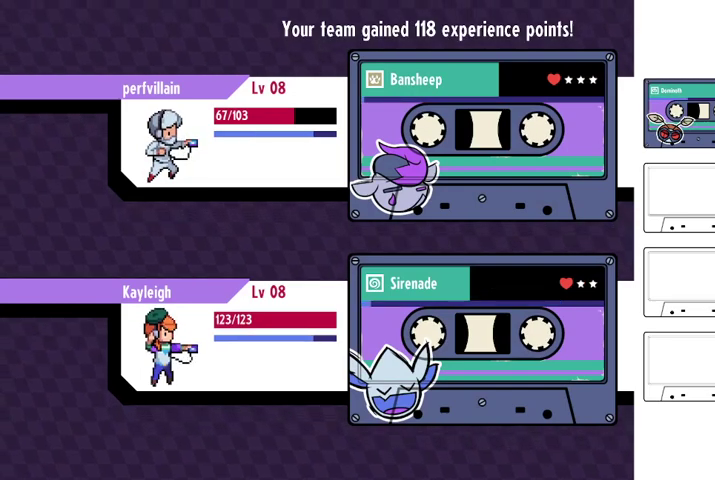
{"buttons": [], "left_stick": "center", "right_stick": "center", "events": [[267, "A", "down"], [400, "A", "up"]]}